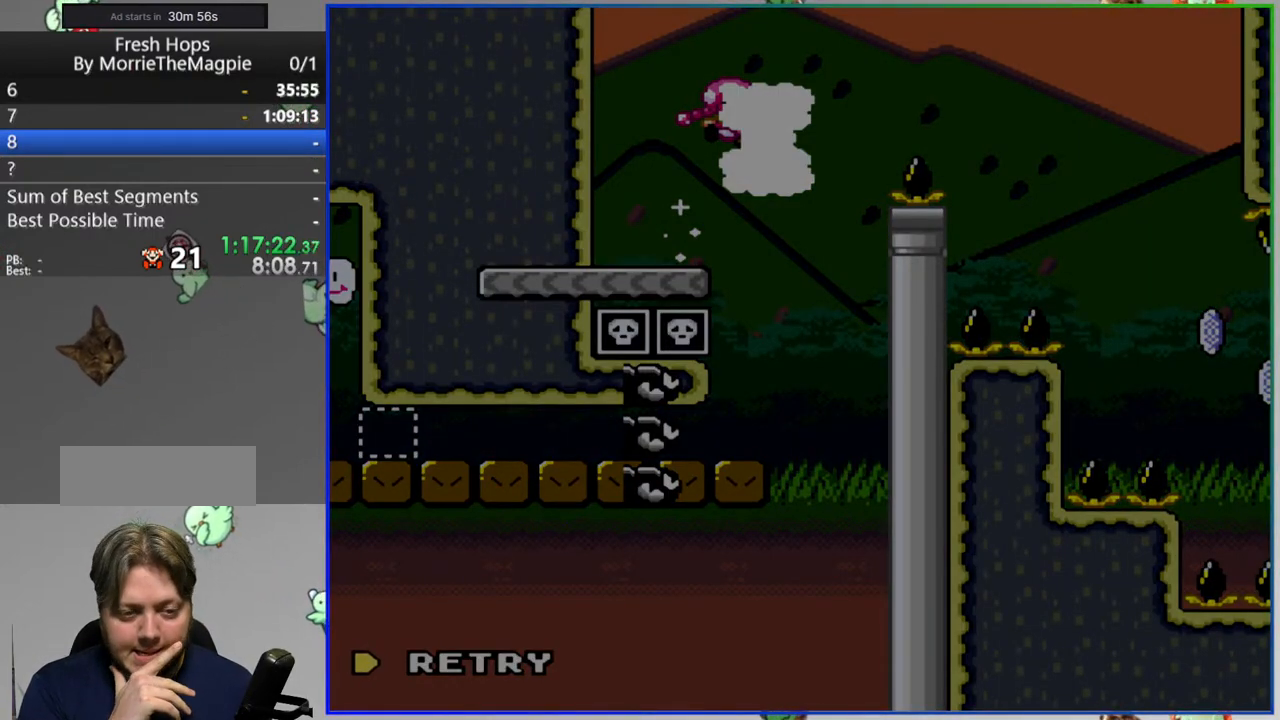
Gameplay with a controller (Nintendo layout); each line is a JSON object with the inputs held at the frame after it. "events" lists button and stick changes between this image and that frame as [ms after this image, input, new state], when the widget could be followed in between. Not read: L3 R3.
{"buttons": [], "events": []}
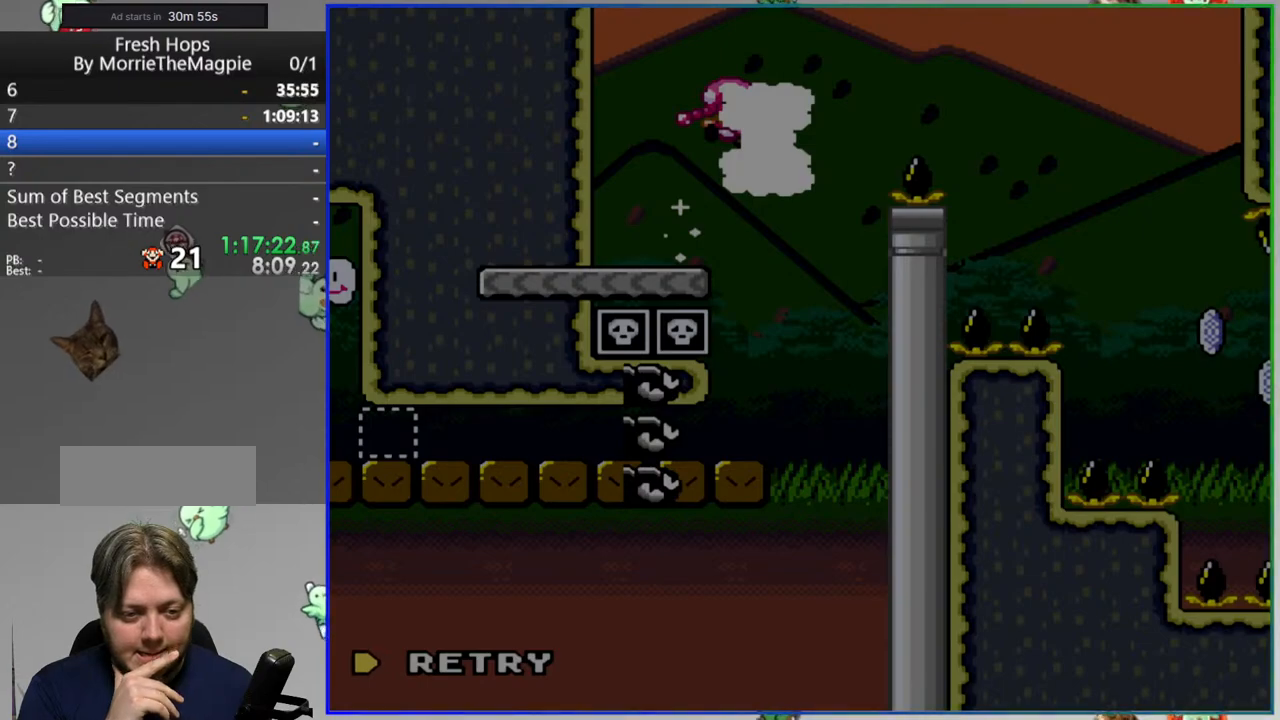
{"buttons": [], "events": []}
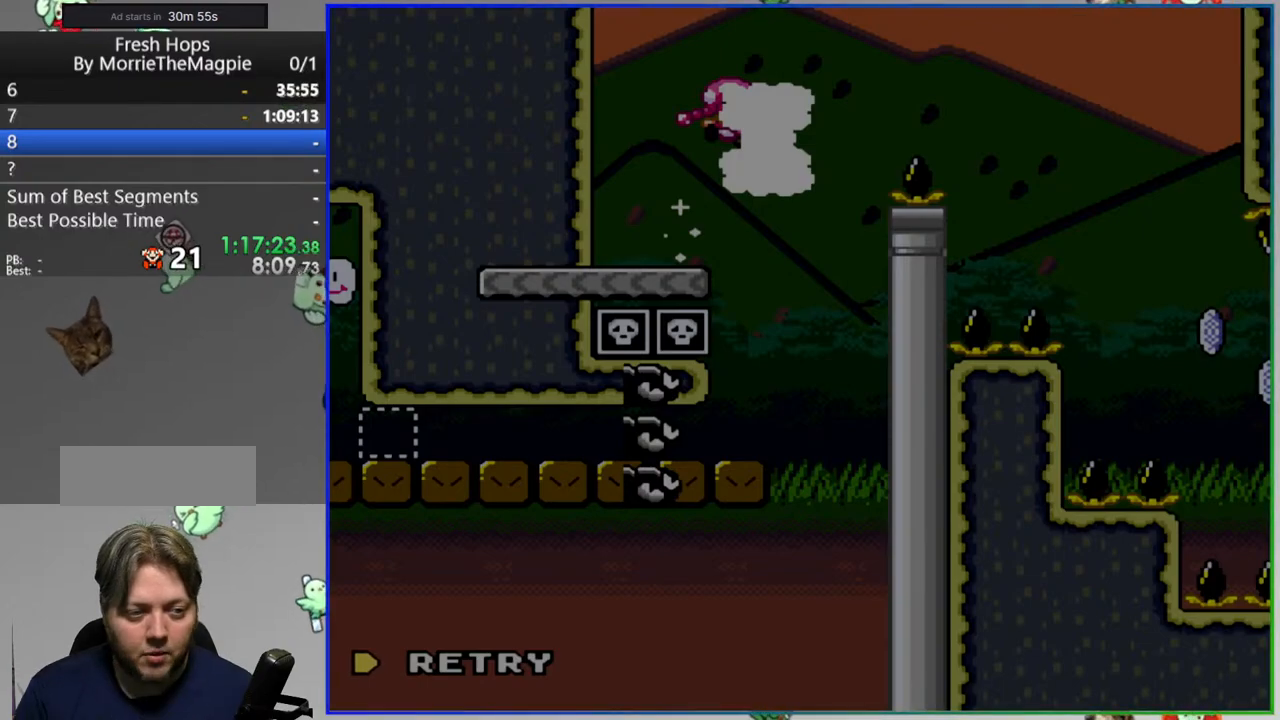
{"buttons": [], "events": [[250, "A", "down"], [400, "A", "up"]]}
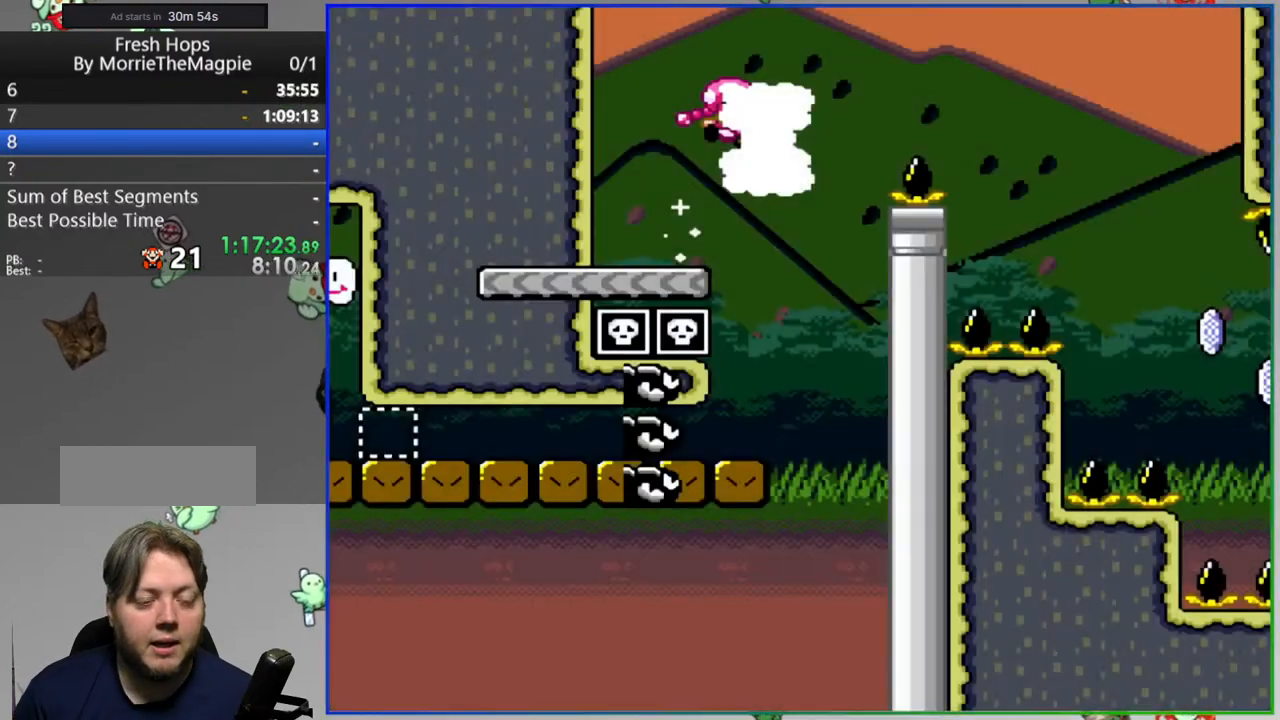
{"buttons": ["Y", "DPAD_RIGHT"], "events": [[83, "Y", "down"], [133, "DPAD_RIGHT", "down"]]}
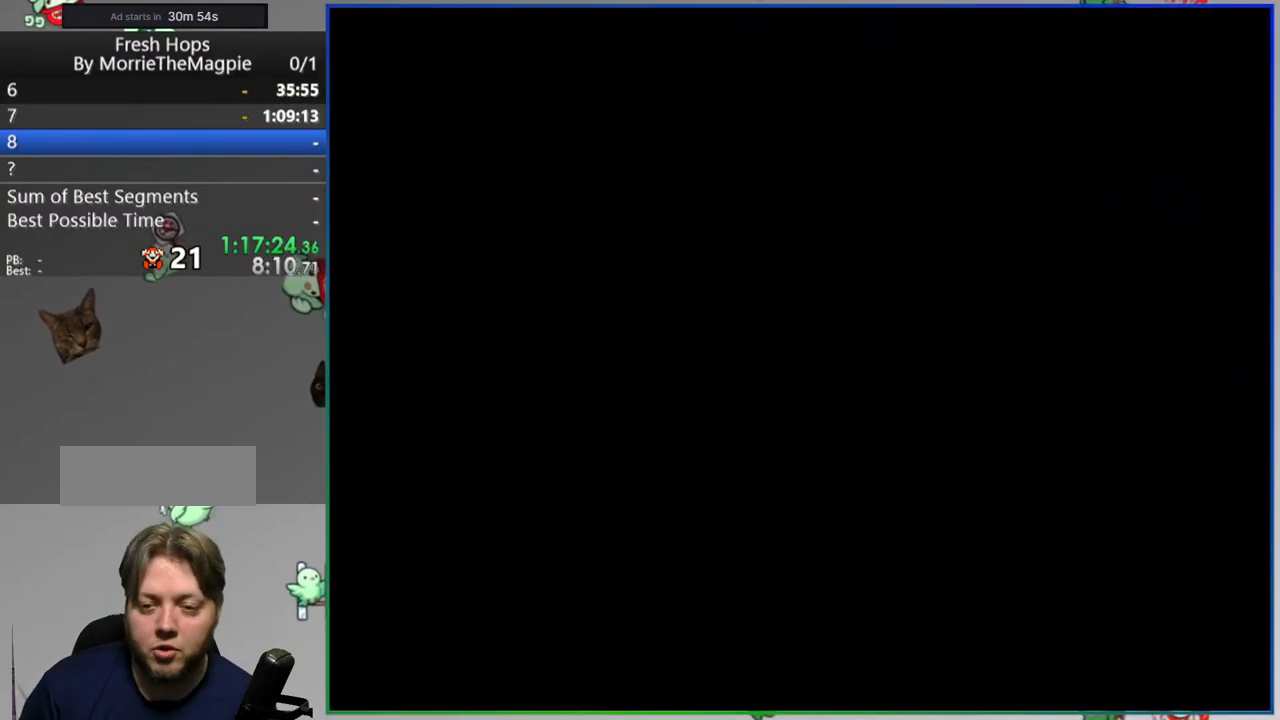
{"buttons": ["Y", "DPAD_RIGHT"], "events": []}
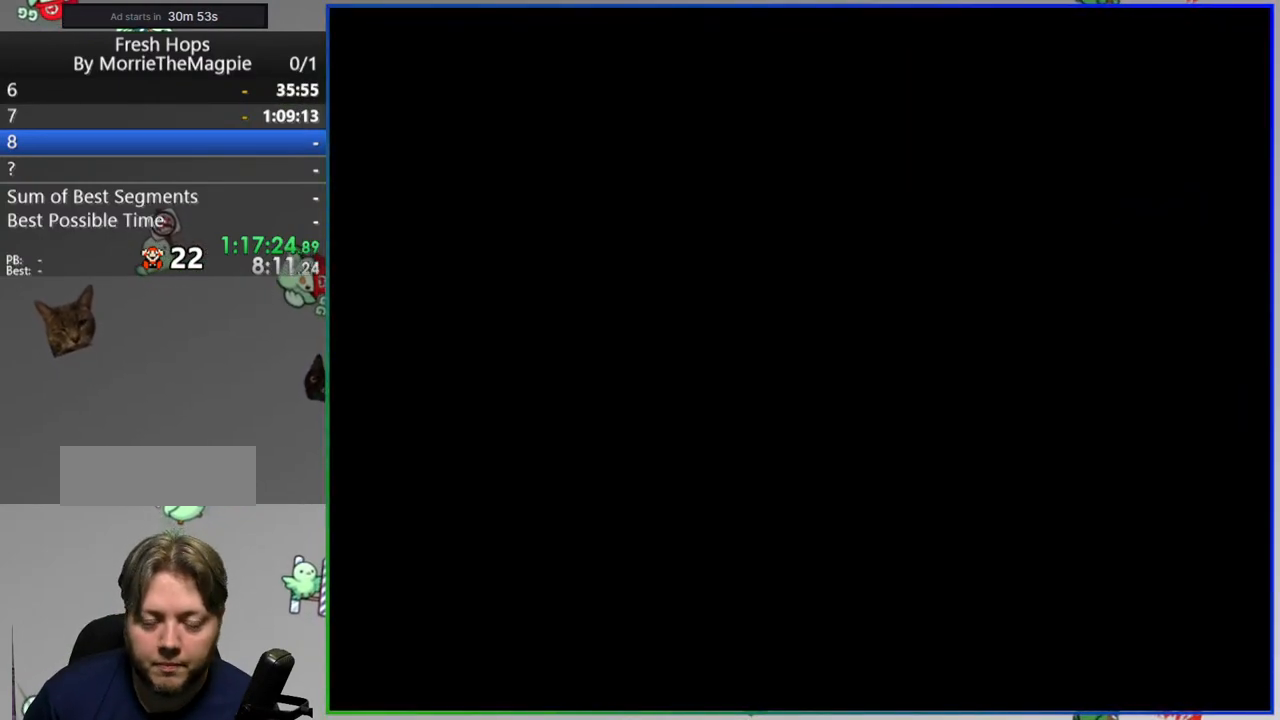
{"buttons": ["Y", "DPAD_RIGHT"], "events": []}
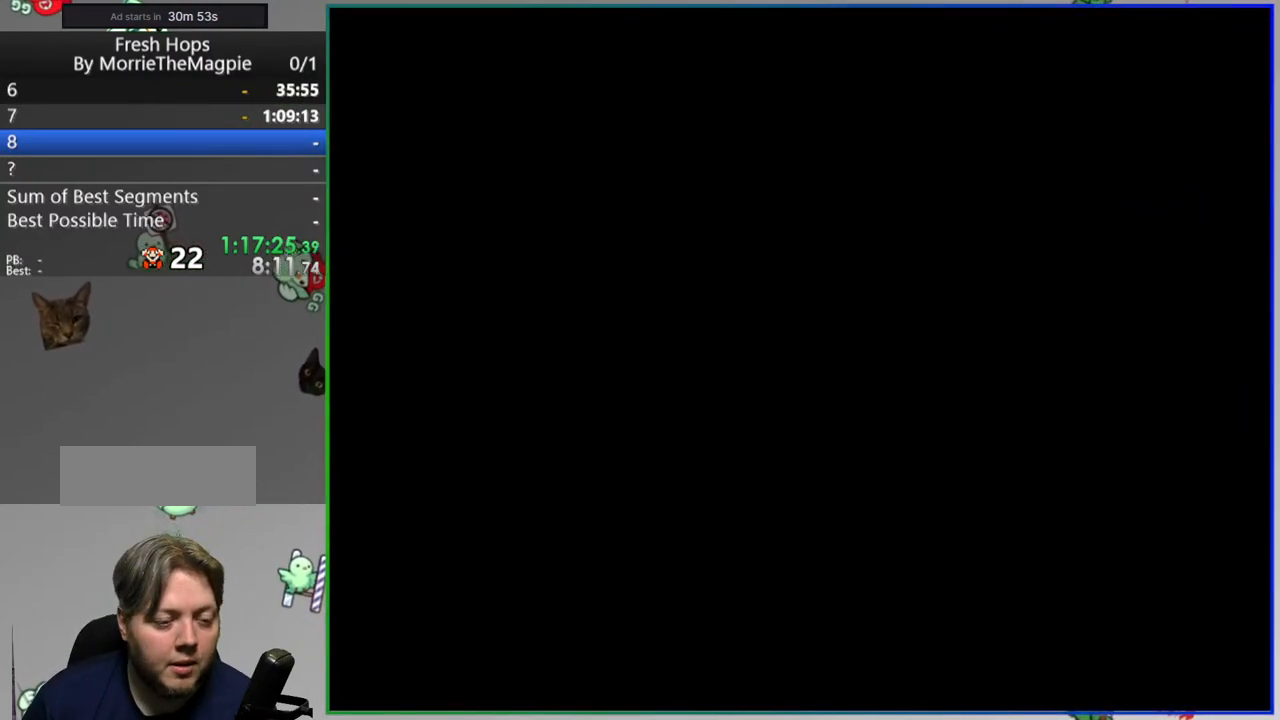
{"buttons": ["Y", "DPAD_RIGHT"], "events": []}
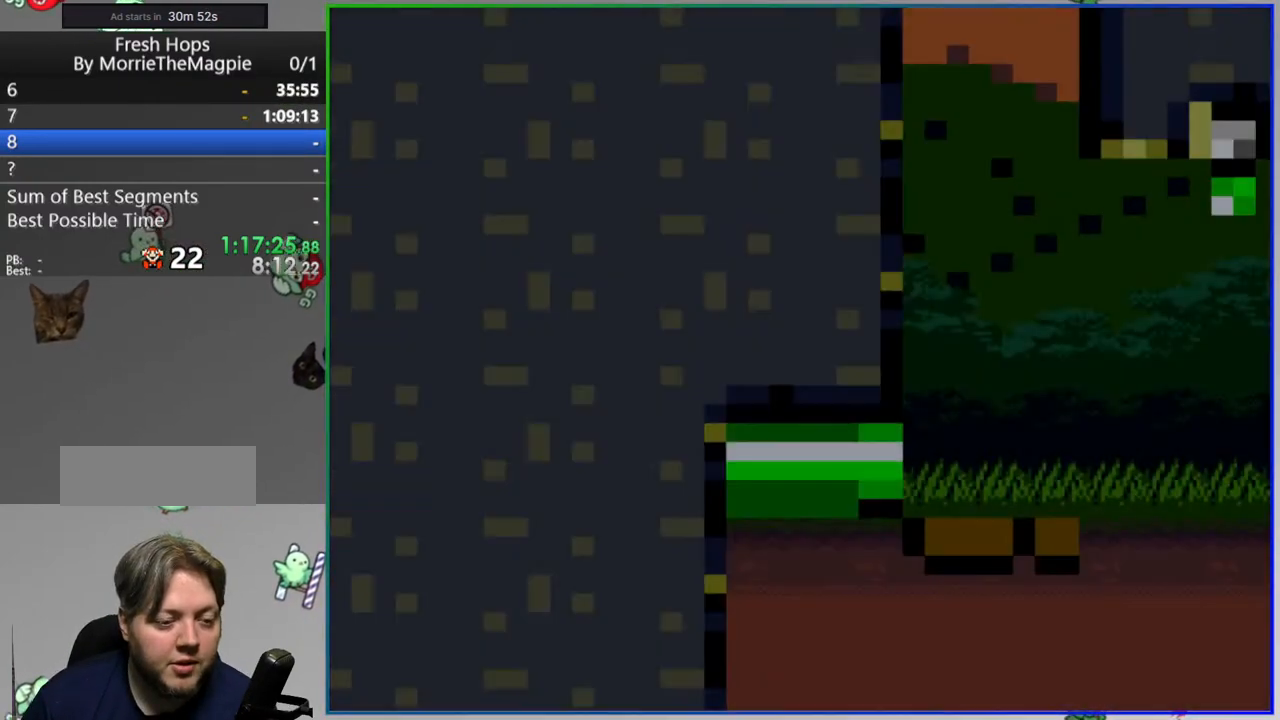
{"buttons": ["Y", "DPAD_RIGHT"], "events": []}
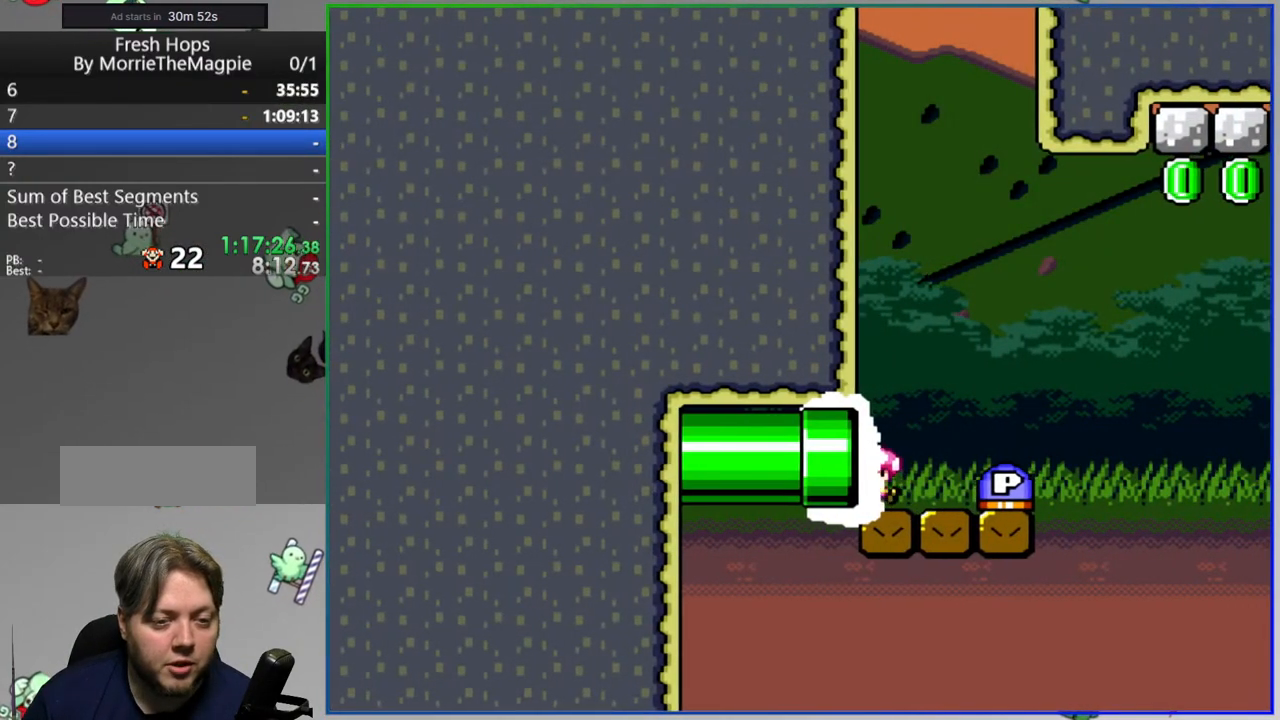
{"buttons": ["B", "DPAD_UP"], "events": [[200, "B", "down"], [217, "DPAD_UP", "down"], [417, "DPAD_RIGHT", "up"], [417, "Y", "up"]]}
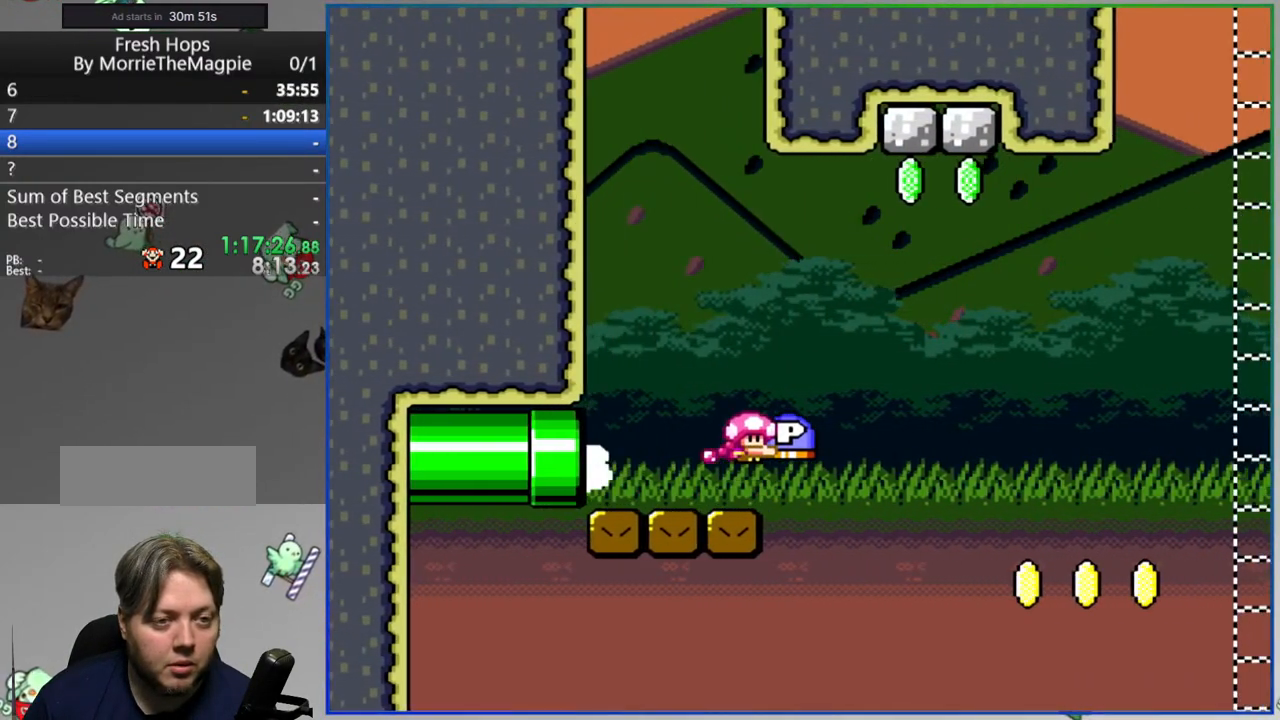
{"buttons": ["DPAD_RIGHT"], "events": [[17, "DPAD_LEFT", "down"], [17, "DPAD_UP", "up"], [150, "DPAD_LEFT", "up"], [167, "DPAD_RIGHT", "down"], [233, "B", "up"]]}